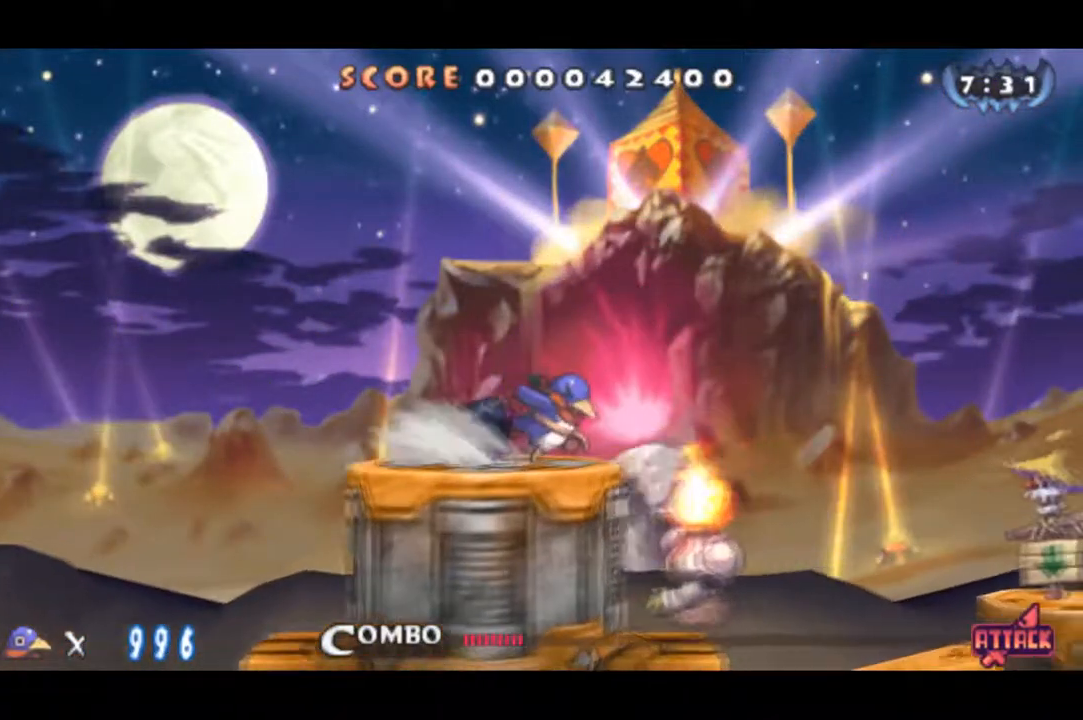
Gameplay with a controller (PlayStation layout); each line is a JSON object with the inputs held at the frame after it. "events" lists button and stick changes between this image and that frame as [ms after this image, input, new state], when the widget could be followed in between. Not read: left_stick.
{"buttons": ["CROSS", "DPAD_RIGHT"], "right_stick": "center", "events": [[66, "CROSS", "down"]]}
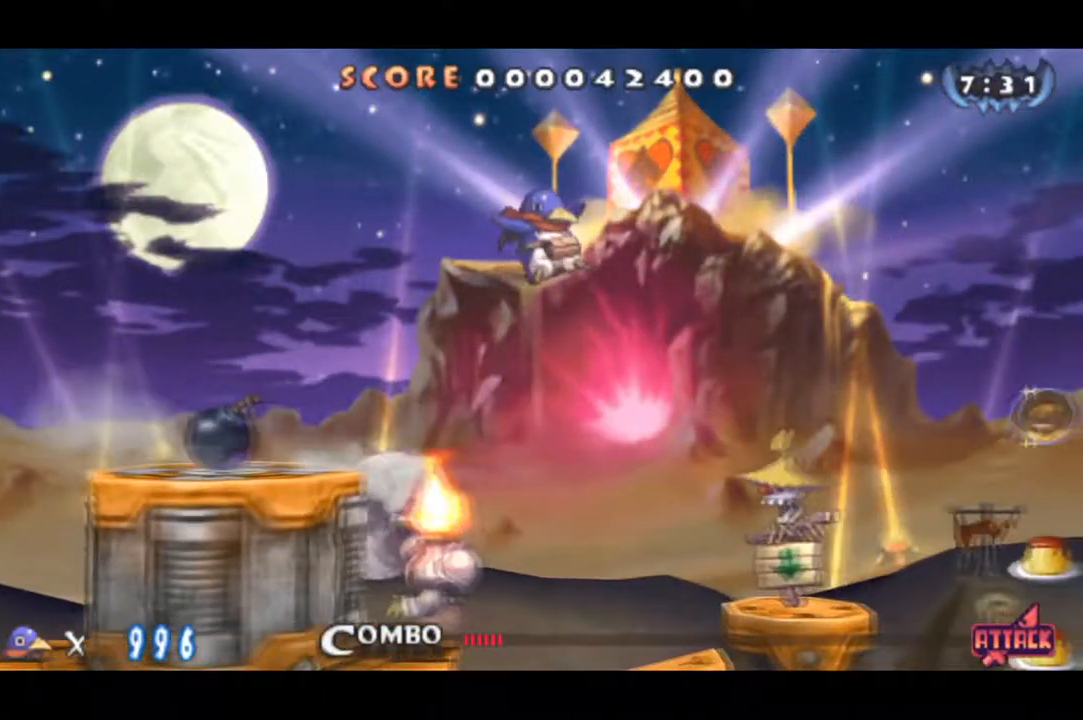
{"buttons": ["DPAD_RIGHT"], "right_stick": "center", "events": [[367, "CROSS", "up"]]}
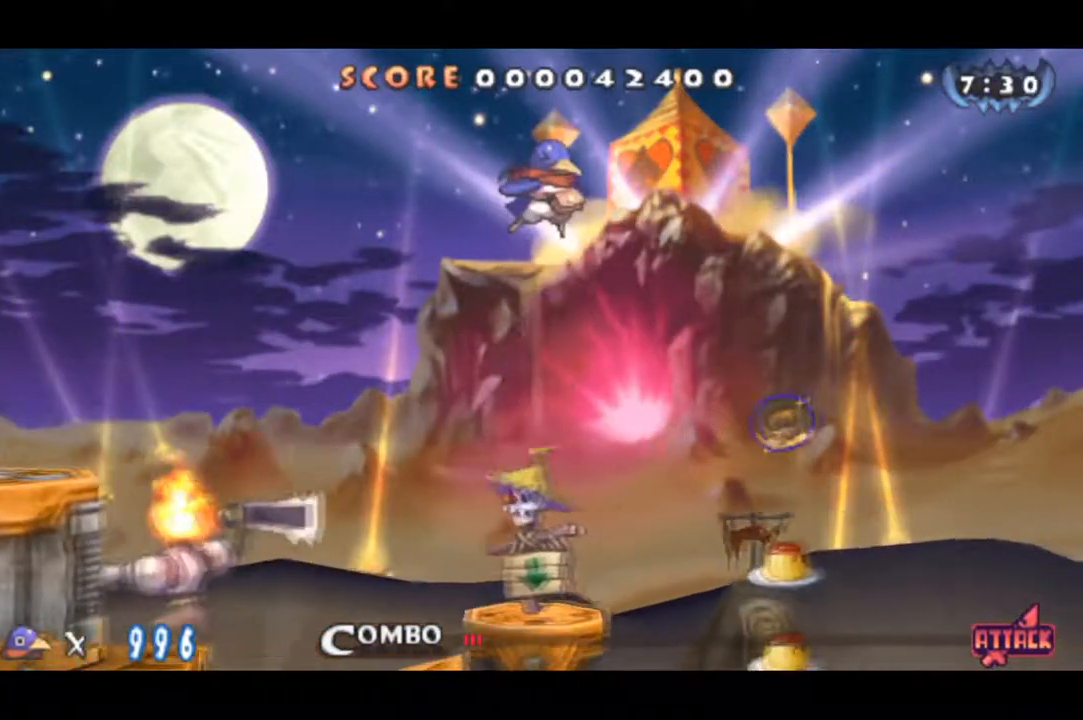
{"buttons": ["DPAD_RIGHT"], "right_stick": "center", "events": []}
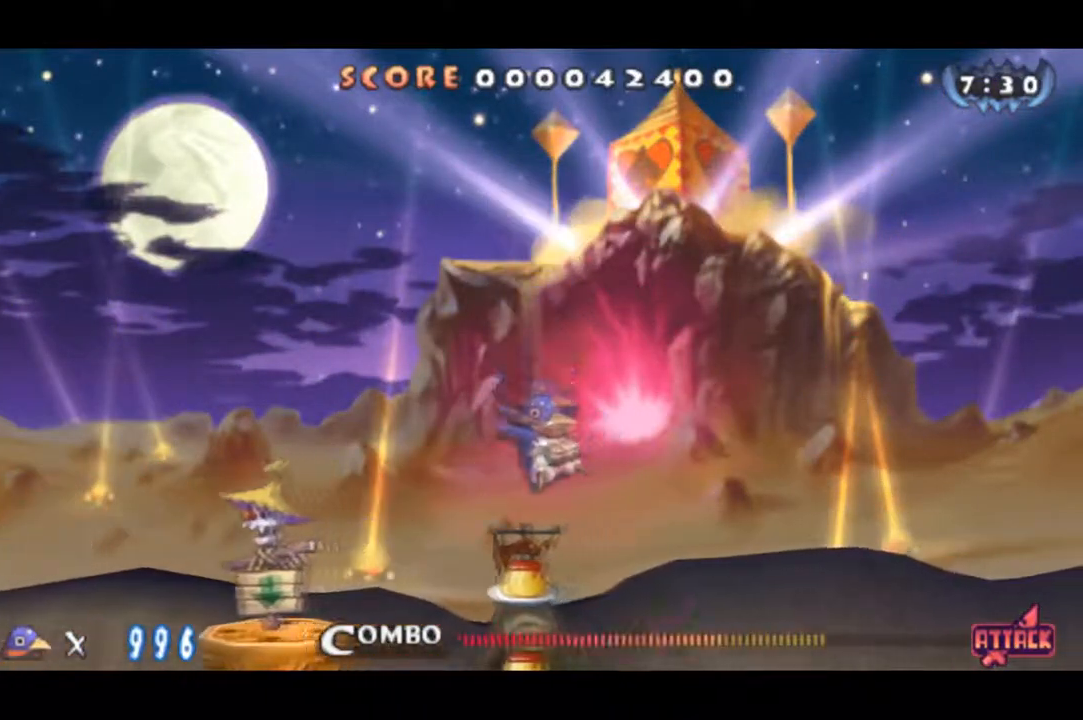
{"buttons": ["DPAD_RIGHT"], "right_stick": "center", "events": []}
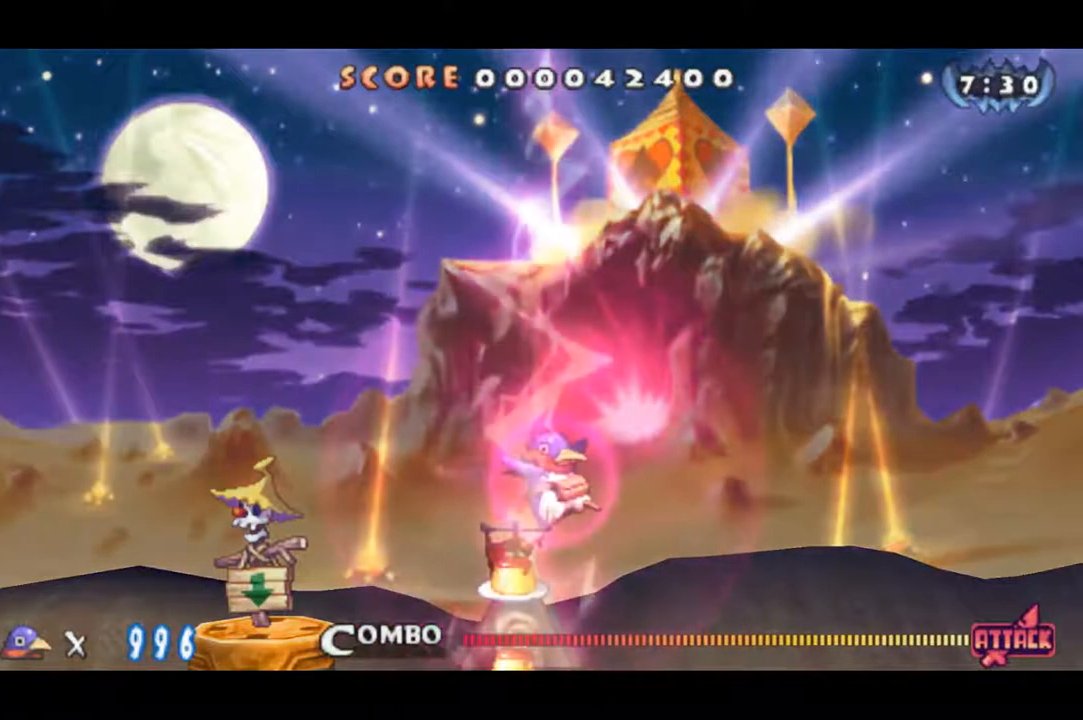
{"buttons": ["DPAD_RIGHT"], "right_stick": "center", "events": []}
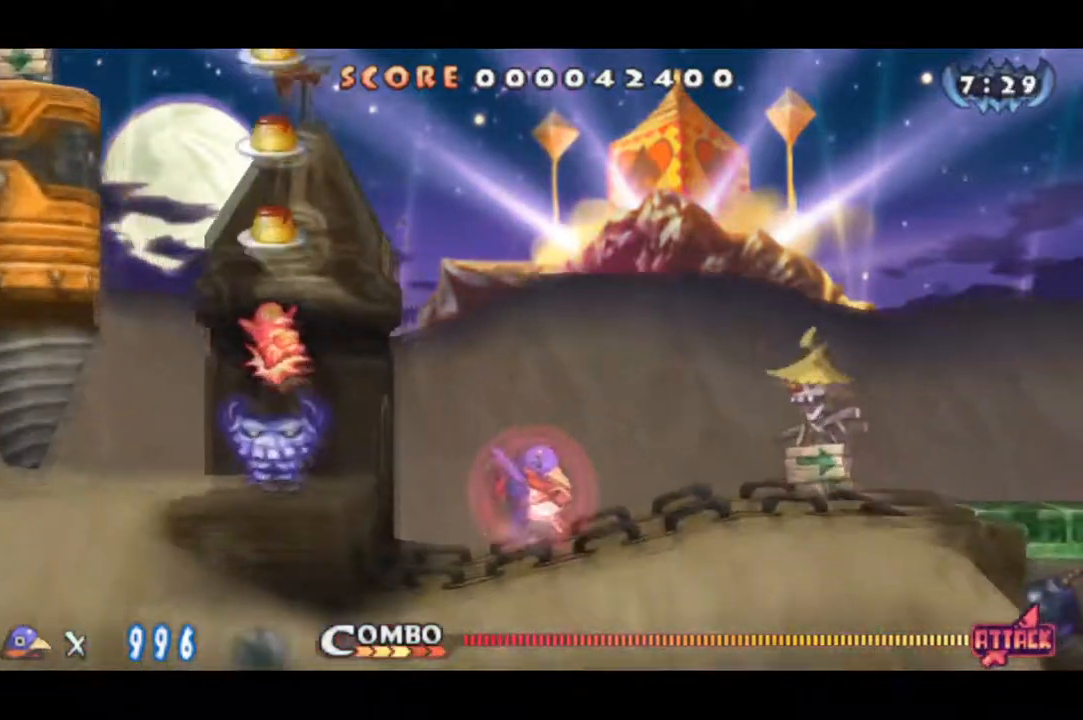
{"buttons": ["CIRCLE", "DPAD_RIGHT"], "right_stick": "center", "events": [[33, "CIRCLE", "down"]]}
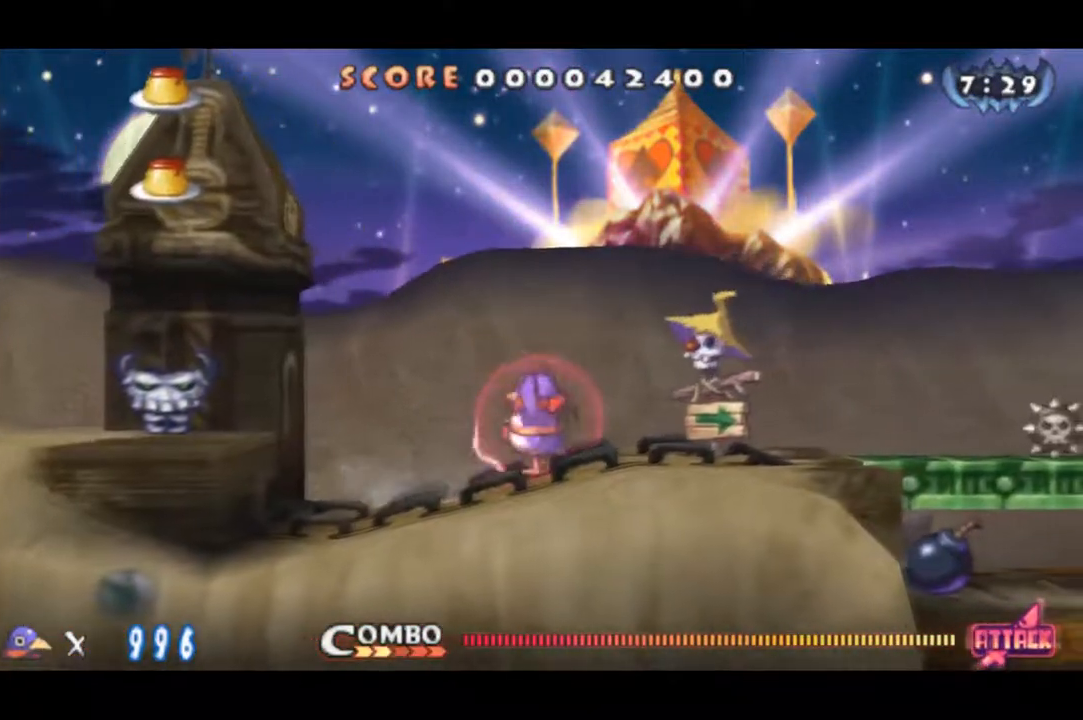
{"buttons": ["DPAD_RIGHT"], "right_stick": "center", "events": [[300, "CIRCLE", "up"]]}
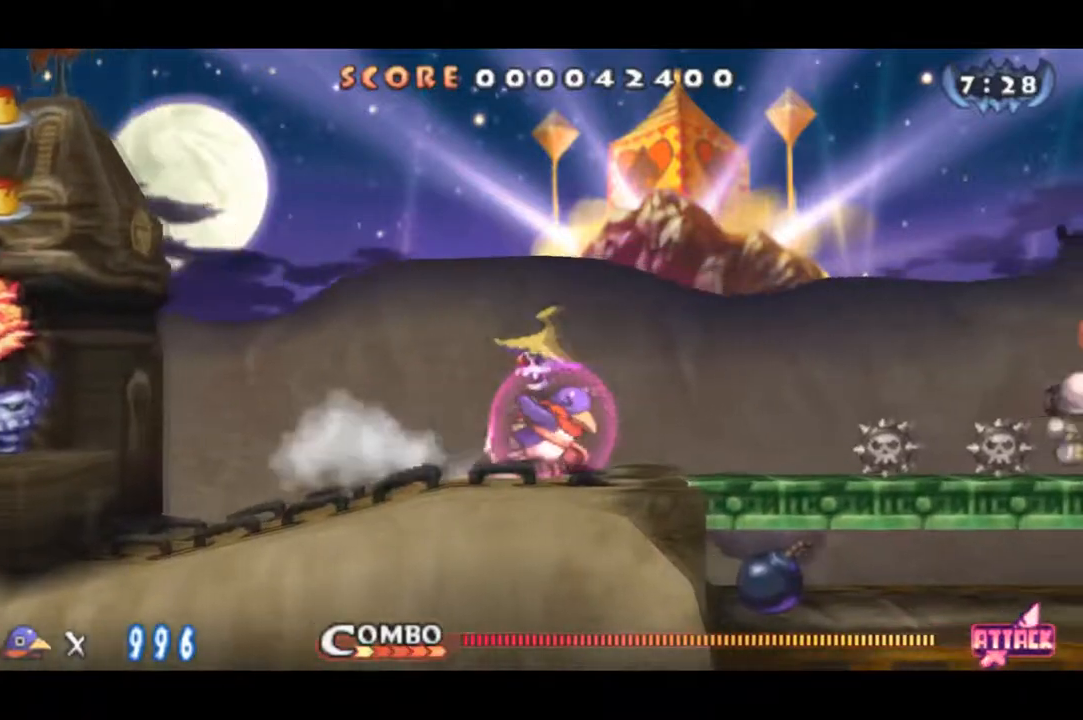
{"buttons": ["CROSS", "DPAD_RIGHT"], "right_stick": "center", "events": [[200, "CROSS", "down"]]}
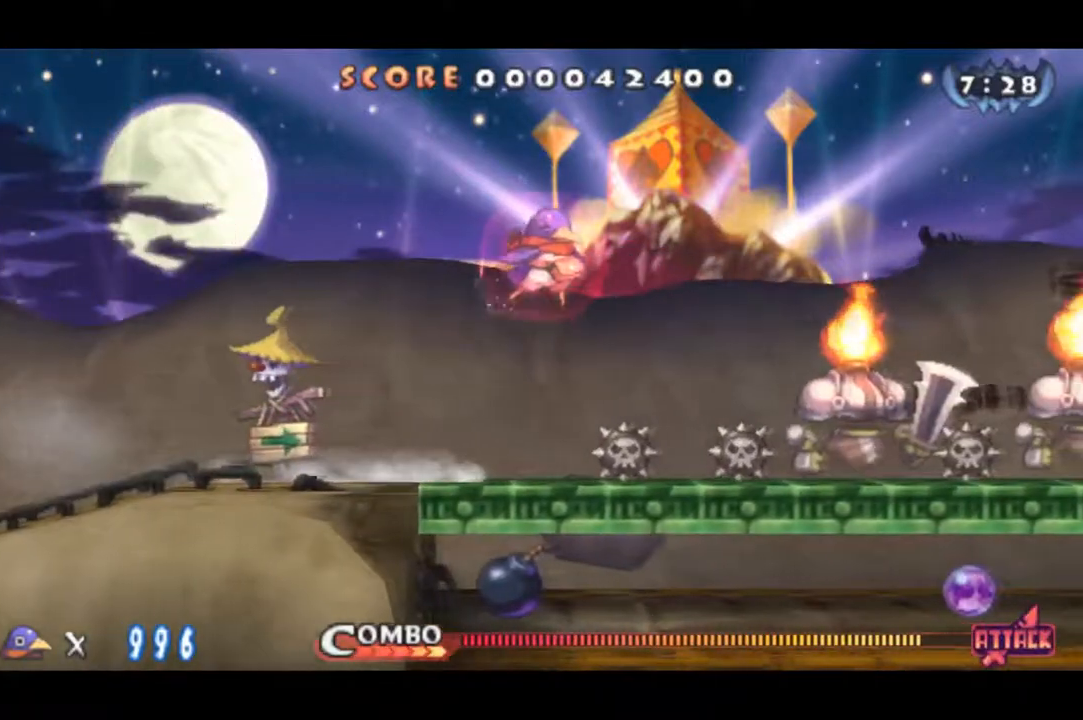
{"buttons": ["CROSS", "DPAD_RIGHT"], "right_stick": "center", "events": []}
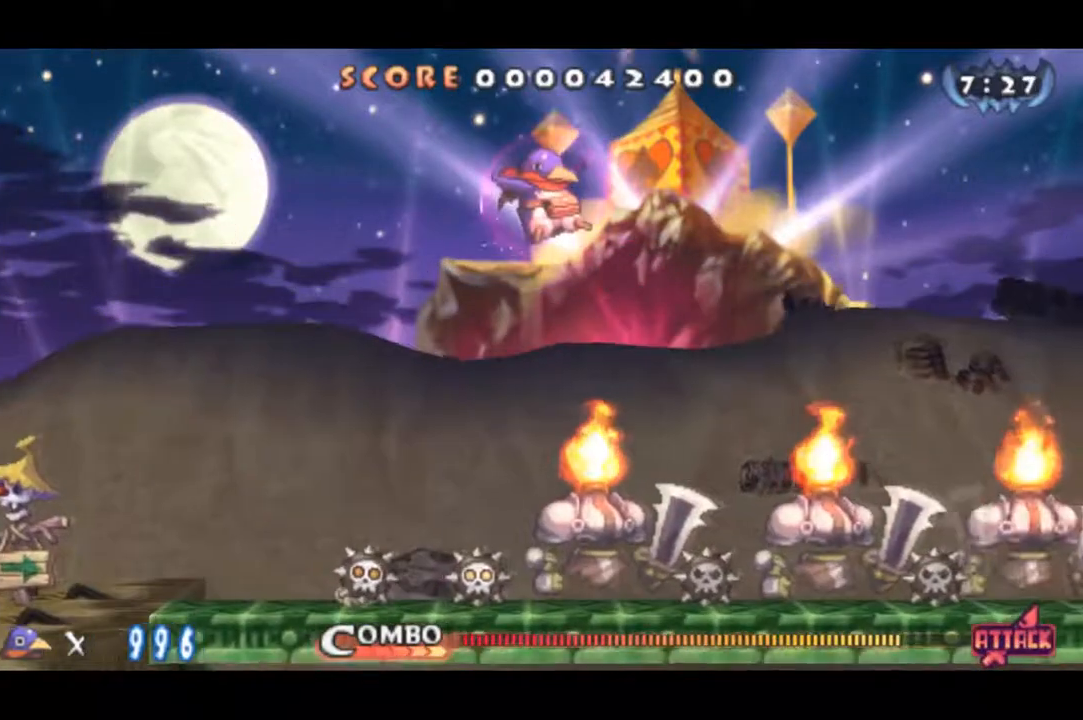
{"buttons": ["SQUARE", "R1", "DPAD_RIGHT"], "right_stick": "center", "events": [[17, "R1", "down"], [83, "SQUARE", "down"], [250, "CROSS", "up"]]}
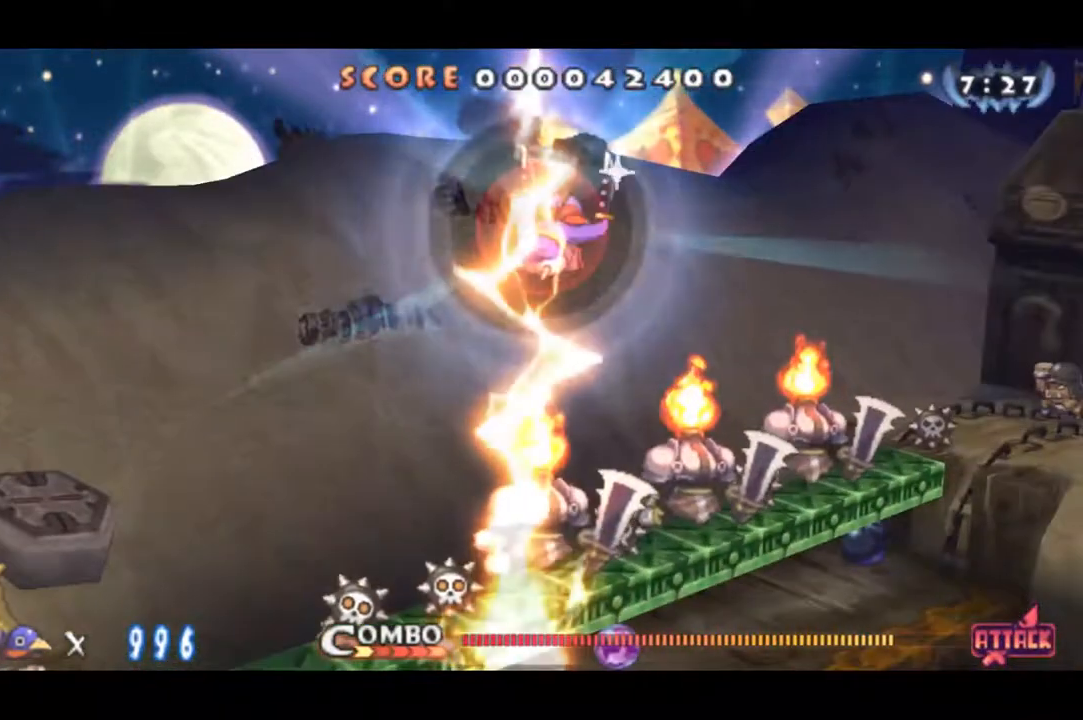
{"buttons": ["SQUARE", "R1", "DPAD_RIGHT"], "right_stick": "center", "events": []}
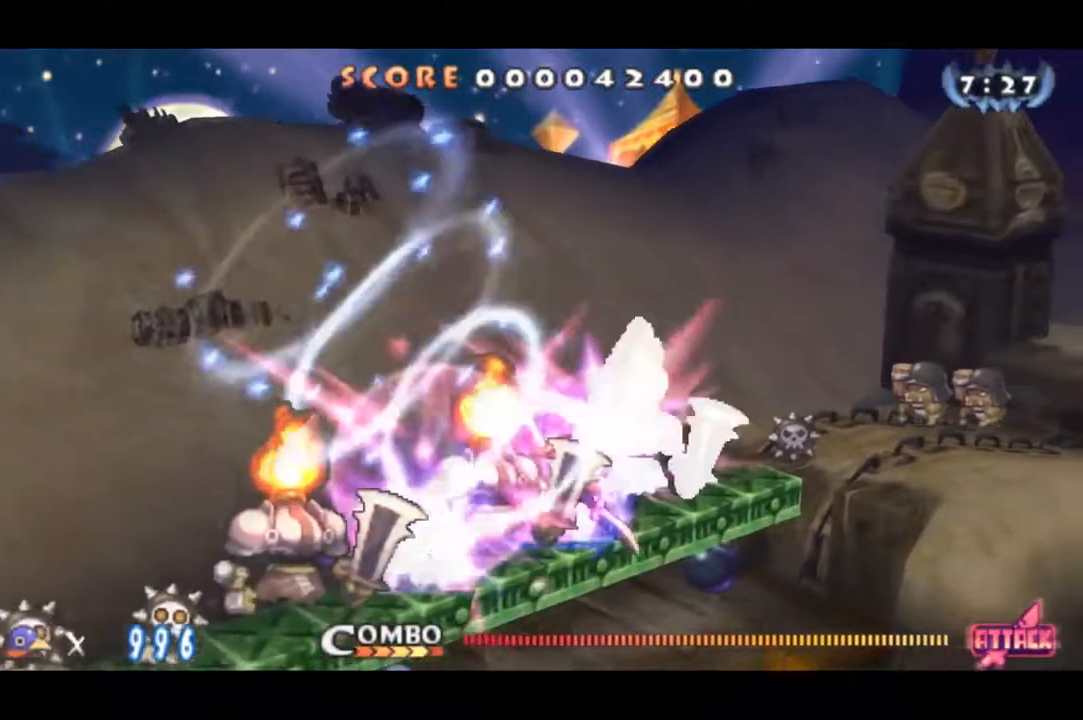
{"buttons": ["CROSS", "DPAD_RIGHT"], "right_stick": "center", "events": [[83, "SQUARE", "up"], [100, "R1", "up"], [184, "CROSS", "down"], [267, "CROSS", "up"], [384, "CROSS", "down"]]}
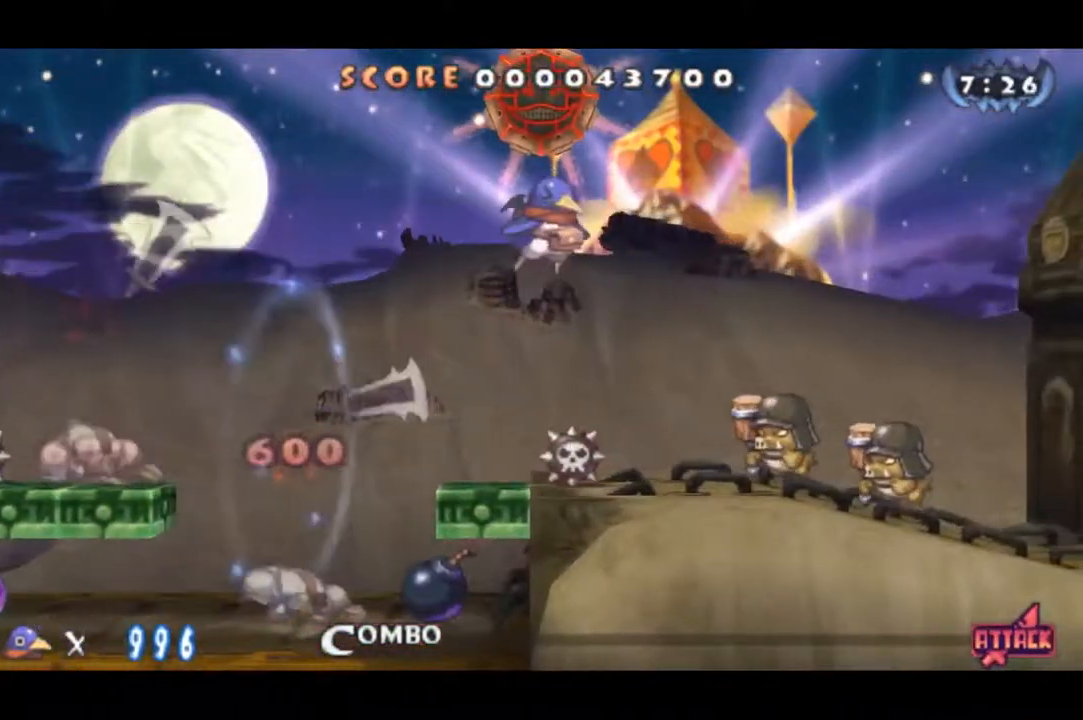
{"buttons": ["DPAD_DOWN", "DPAD_RIGHT"], "right_stick": "center", "events": [[200, "CROSS", "up"], [500, "DPAD_DOWN", "down"]]}
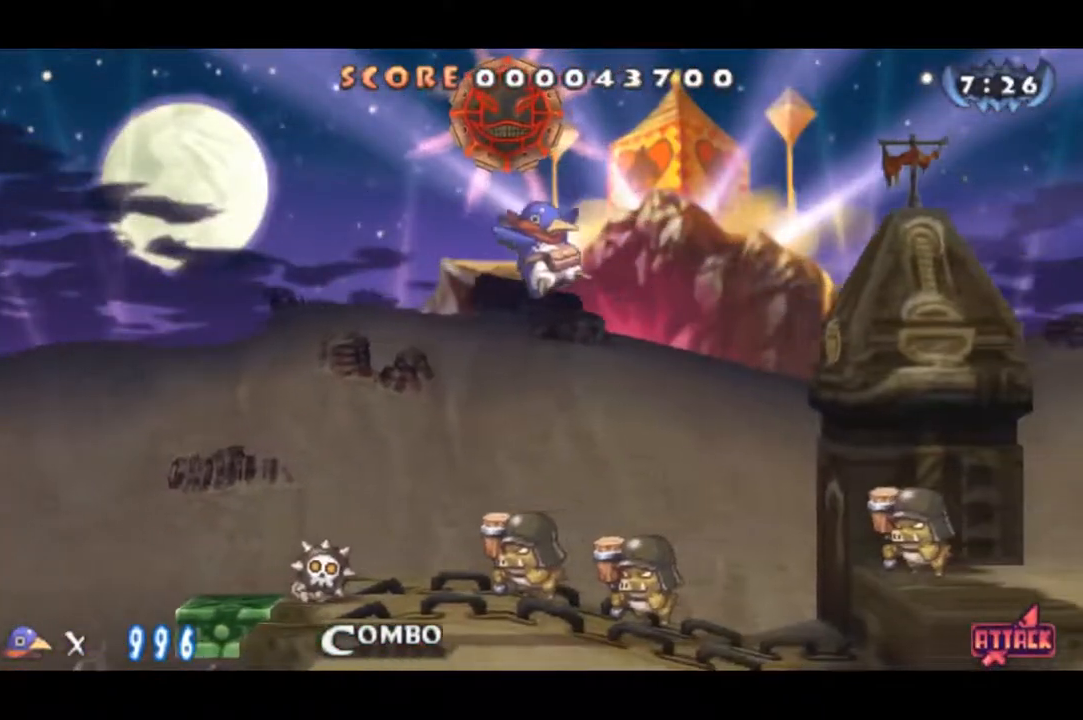
{"buttons": ["DPAD_RIGHT"], "right_stick": "center", "events": [[100, "DPAD_RIGHT", "up"], [134, "CROSS", "down"], [200, "DPAD_RIGHT", "down"], [234, "CROSS", "up"], [234, "DPAD_DOWN", "up"]]}
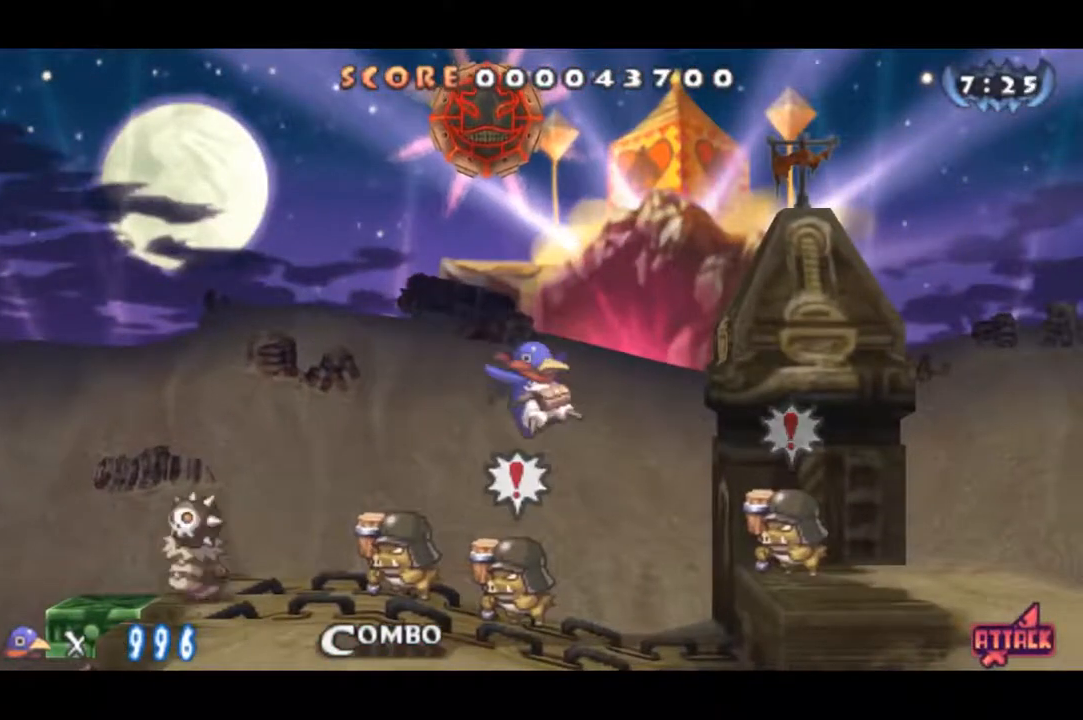
{"buttons": ["DPAD_RIGHT"], "right_stick": "center", "events": []}
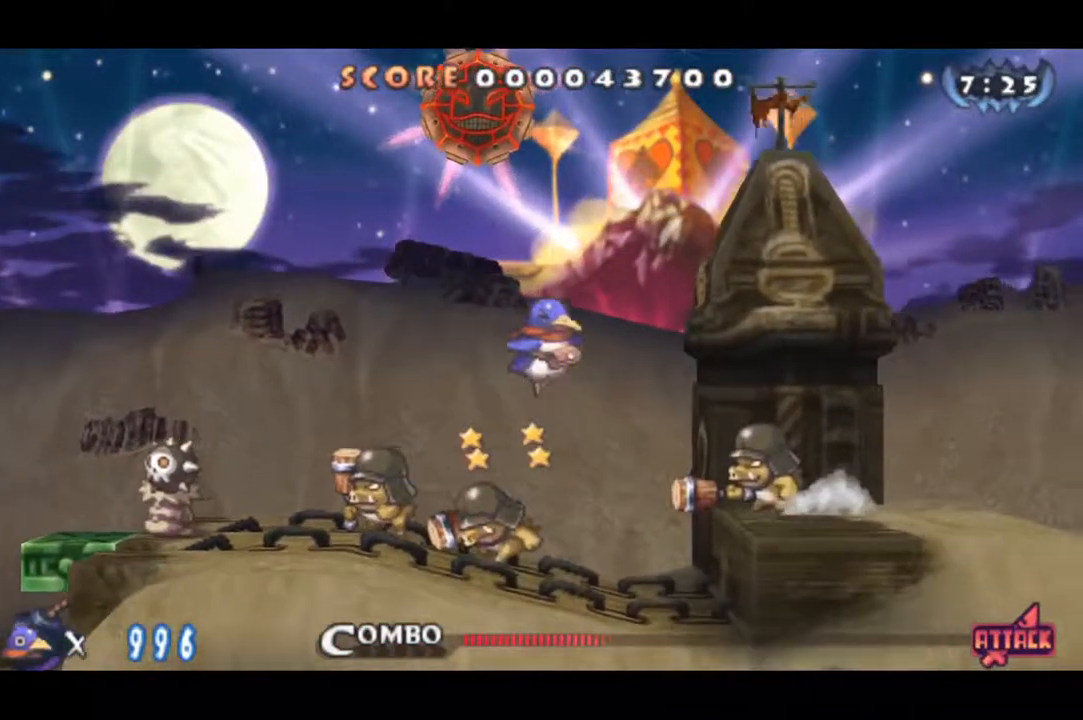
{"buttons": ["DPAD_RIGHT"], "right_stick": "center", "events": [[267, "CROSS", "down"], [434, "CROSS", "up"]]}
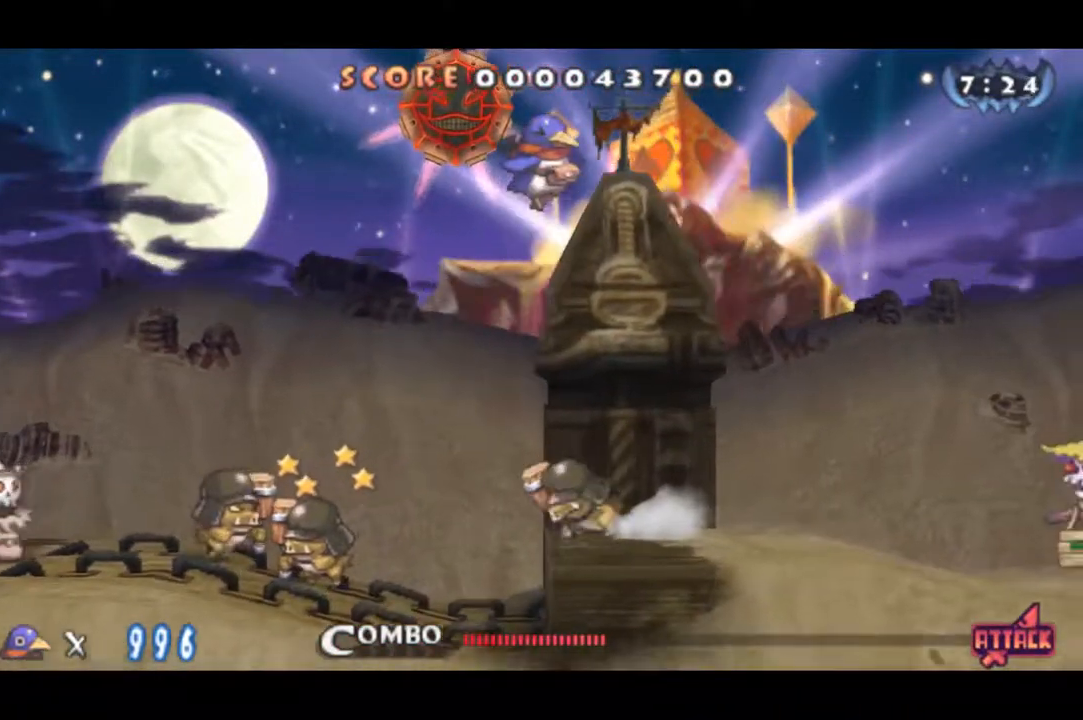
{"buttons": ["DPAD_RIGHT"], "right_stick": "center", "events": []}
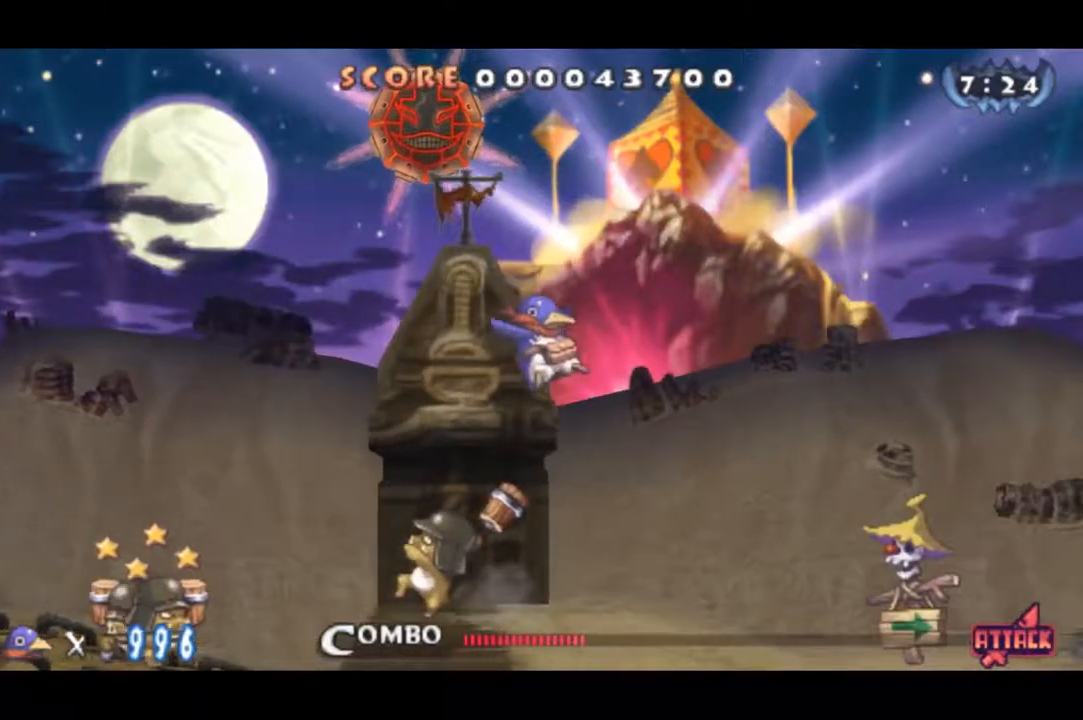
{"buttons": ["CIRCLE", "DPAD_RIGHT"], "right_stick": "center", "events": [[267, "CIRCLE", "down"]]}
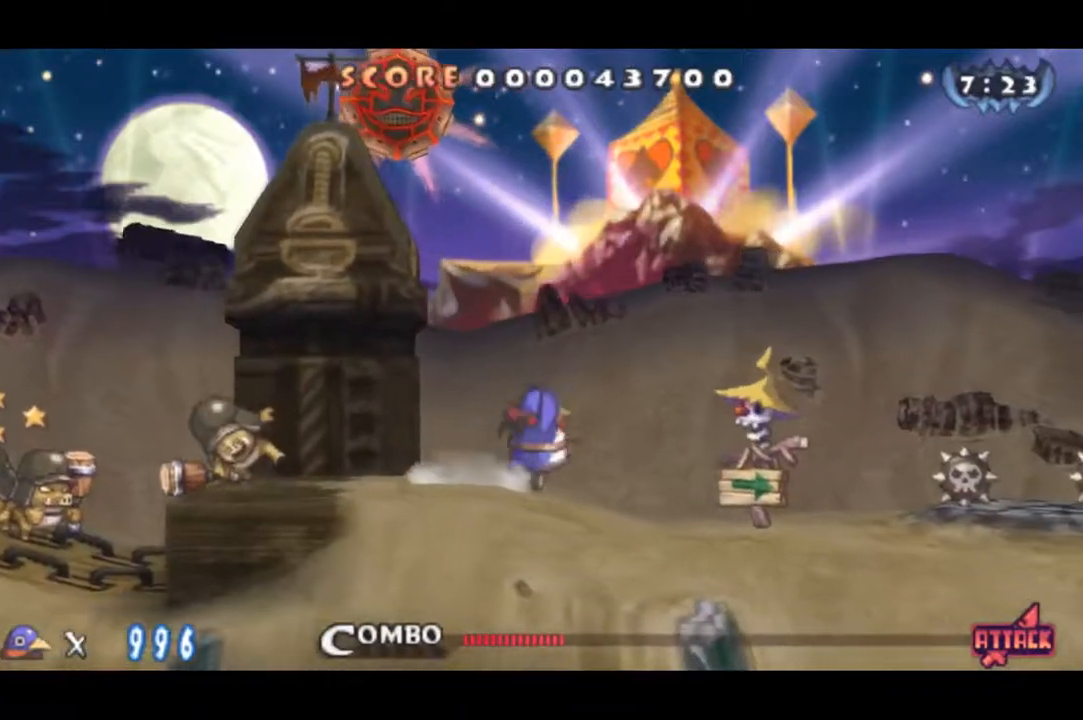
{"buttons": ["DPAD_RIGHT"], "right_stick": "center", "events": [[350, "CIRCLE", "up"]]}
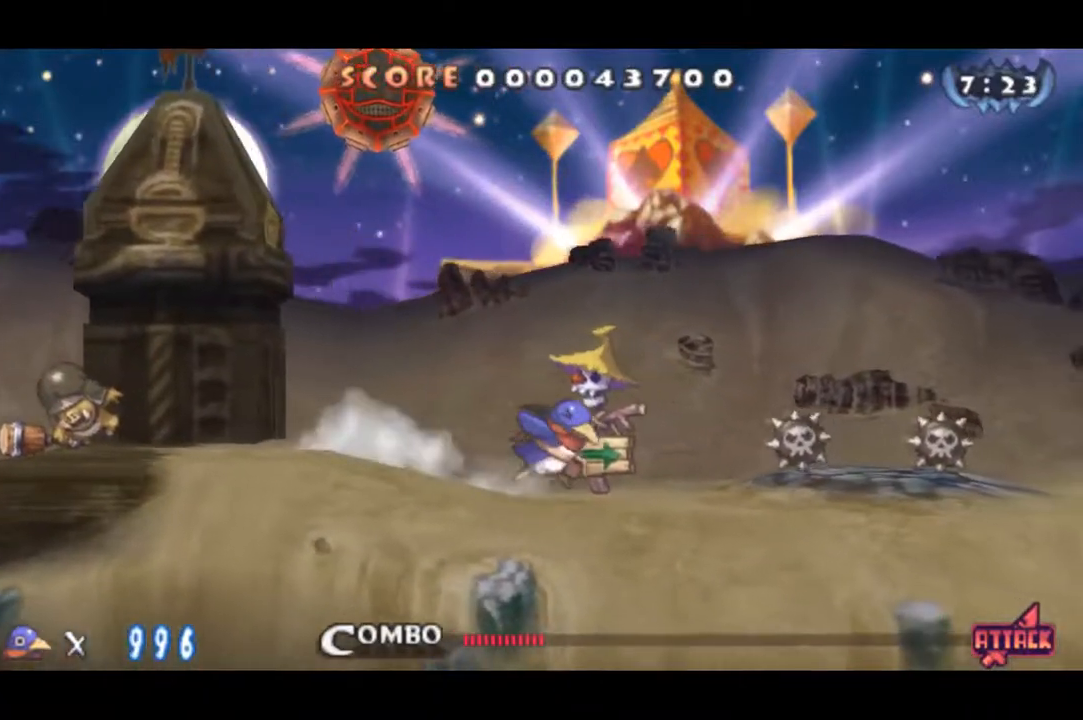
{"buttons": ["DPAD_RIGHT"], "right_stick": "center", "events": [[117, "CROSS", "down"], [217, "CROSS", "up"]]}
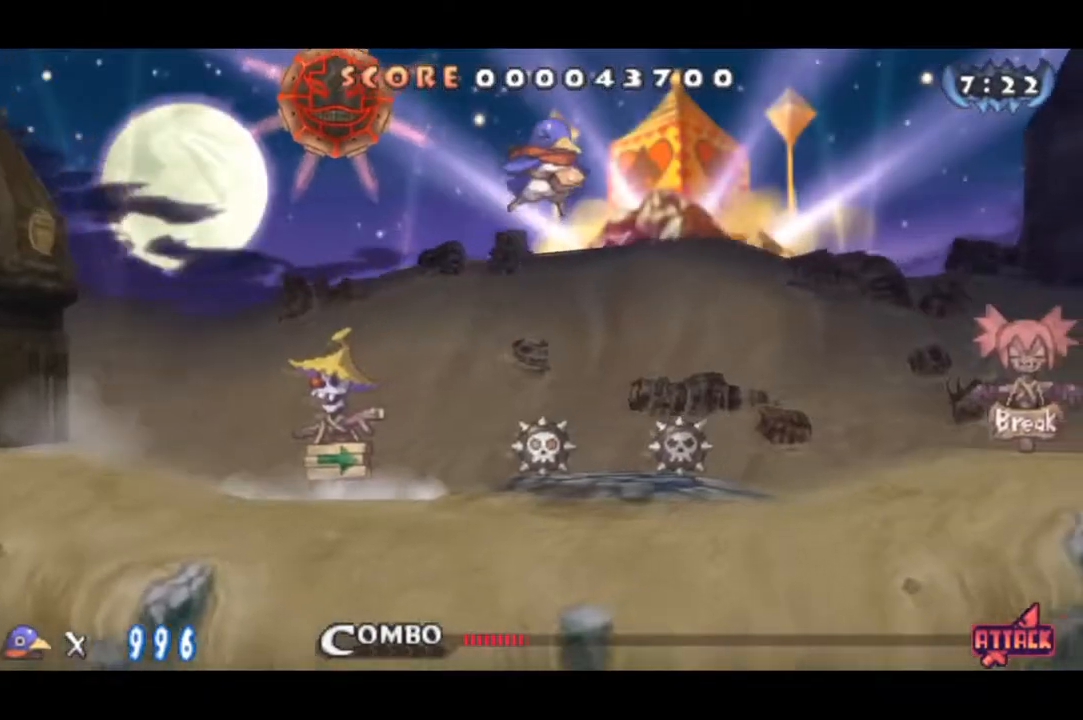
{"buttons": ["DPAD_RIGHT"], "right_stick": "center", "events": []}
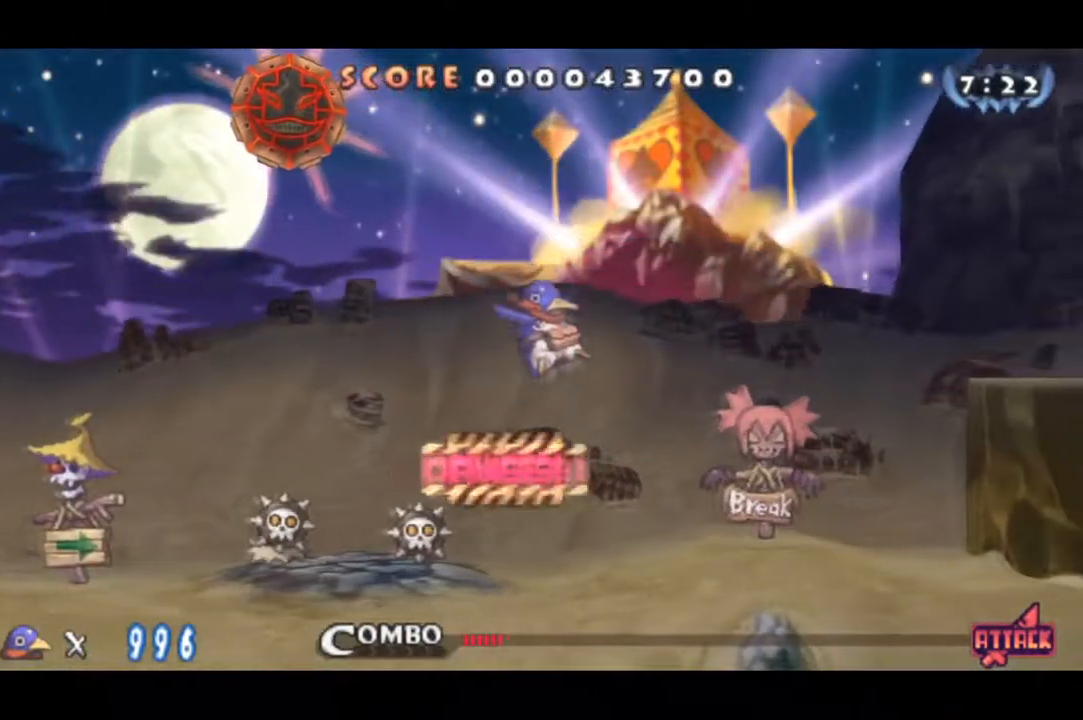
{"buttons": ["DPAD_RIGHT"], "right_stick": "center", "events": []}
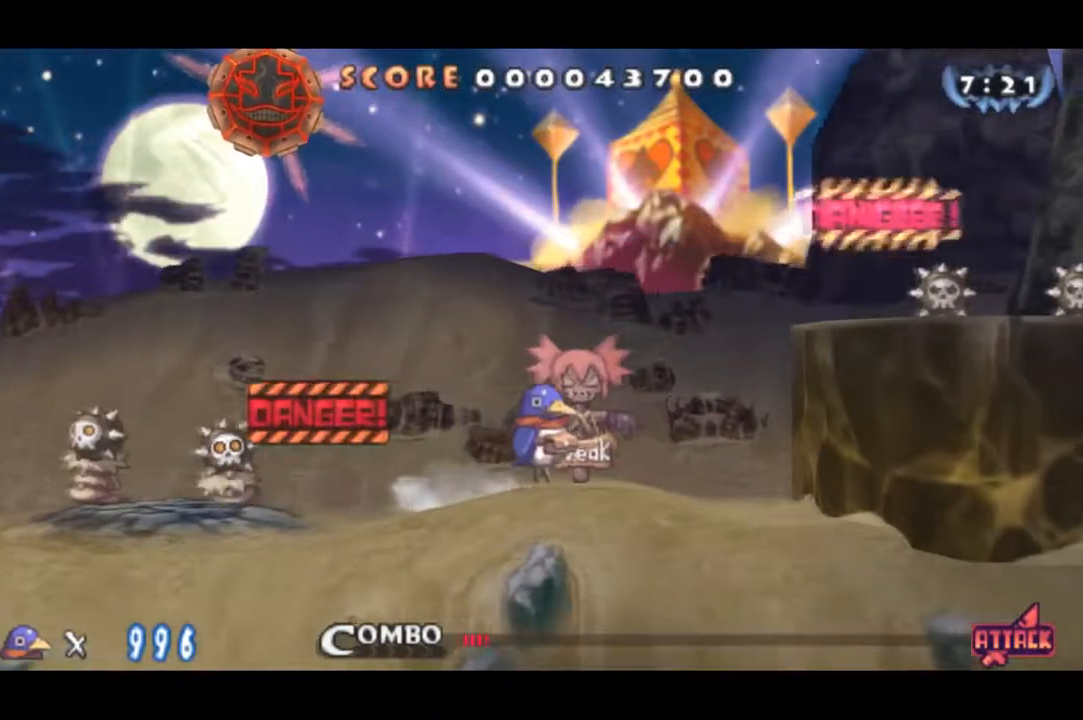
{"buttons": ["DPAD_RIGHT"], "right_stick": "center", "events": [[183, "CROSS", "down"], [367, "CROSS", "up"]]}
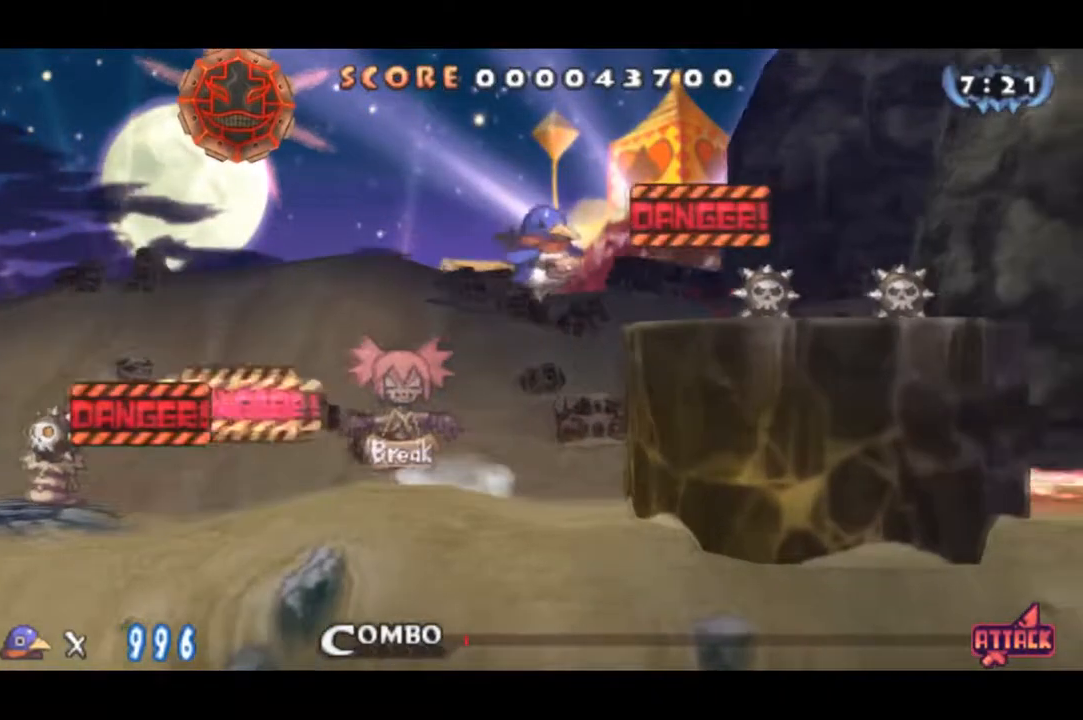
{"buttons": ["DPAD_DOWN", "DPAD_RIGHT"], "right_stick": "center", "events": [[67, "CROSS", "down"], [234, "CROSS", "up"], [468, "DPAD_DOWN", "down"]]}
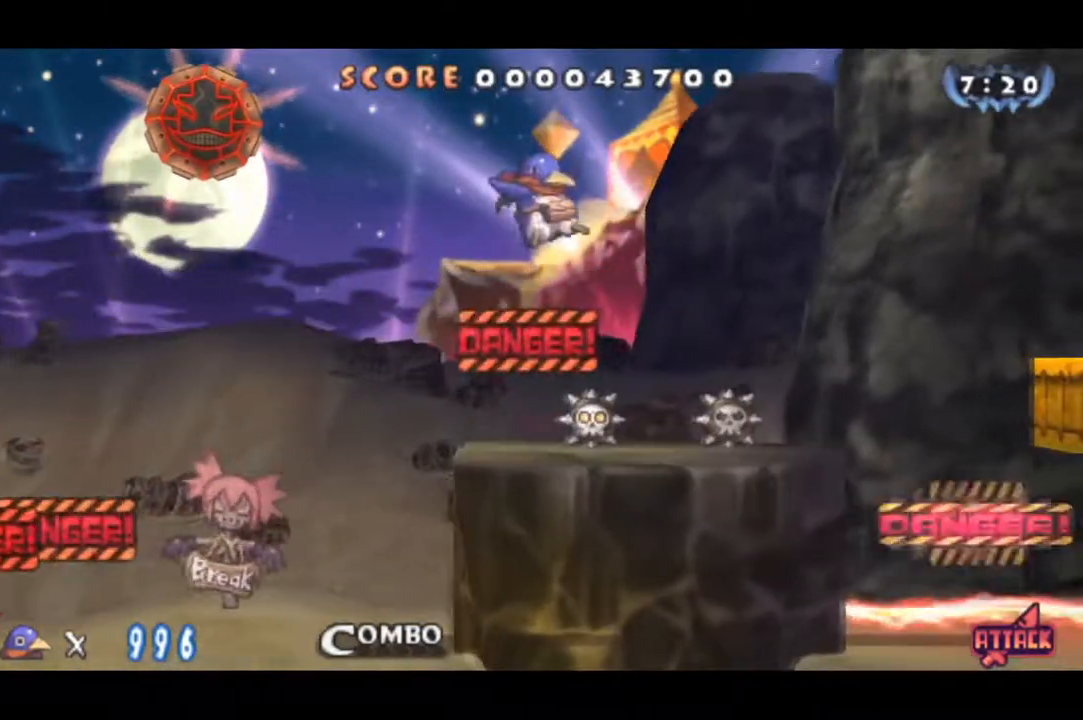
{"buttons": ["DPAD_RIGHT"], "right_stick": "center", "events": [[33, "DPAD_RIGHT", "up"], [100, "CROSS", "down"], [217, "DPAD_RIGHT", "down"], [233, "CROSS", "up"], [233, "DPAD_DOWN", "up"]]}
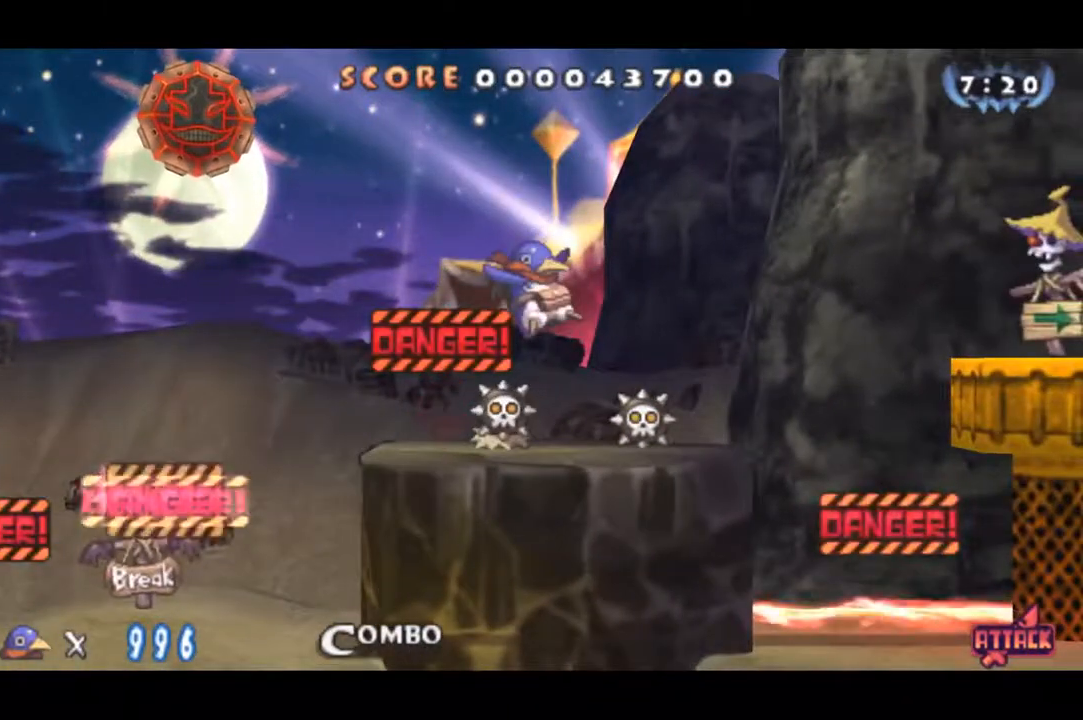
{"buttons": ["DPAD_RIGHT"], "right_stick": "center", "events": []}
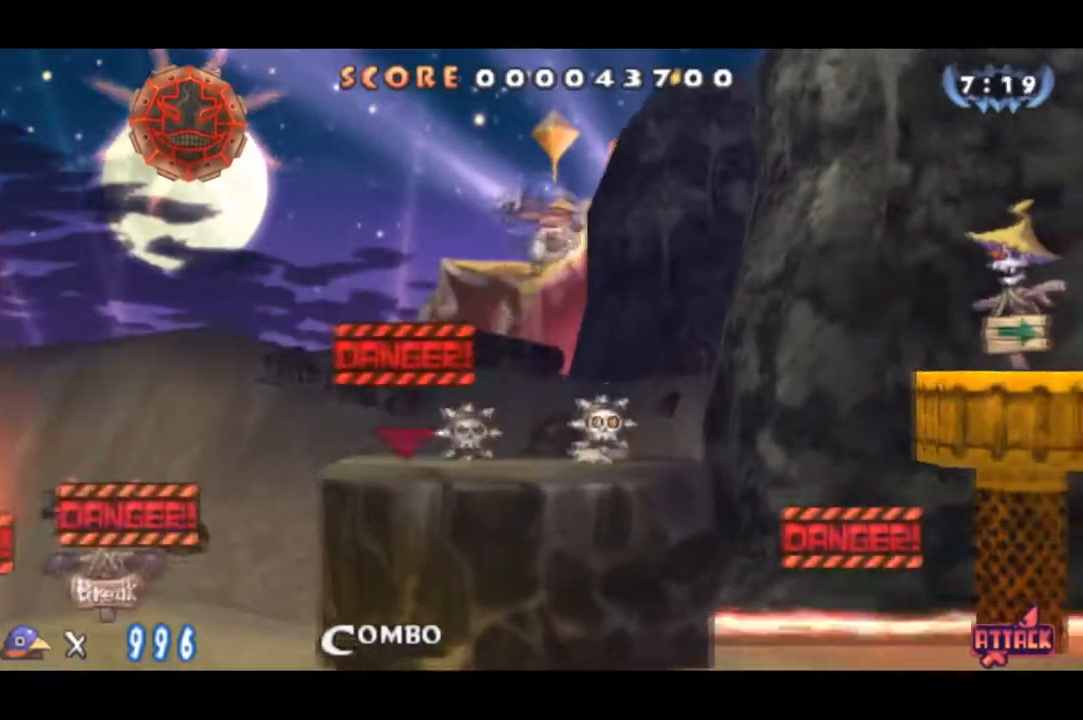
{"buttons": [], "right_stick": "center", "events": [[67, "DPAD_DOWN", "down"], [133, "CROSS", "down"], [267, "CROSS", "up"], [267, "DPAD_RIGHT", "up"], [283, "DPAD_DOWN", "up"]]}